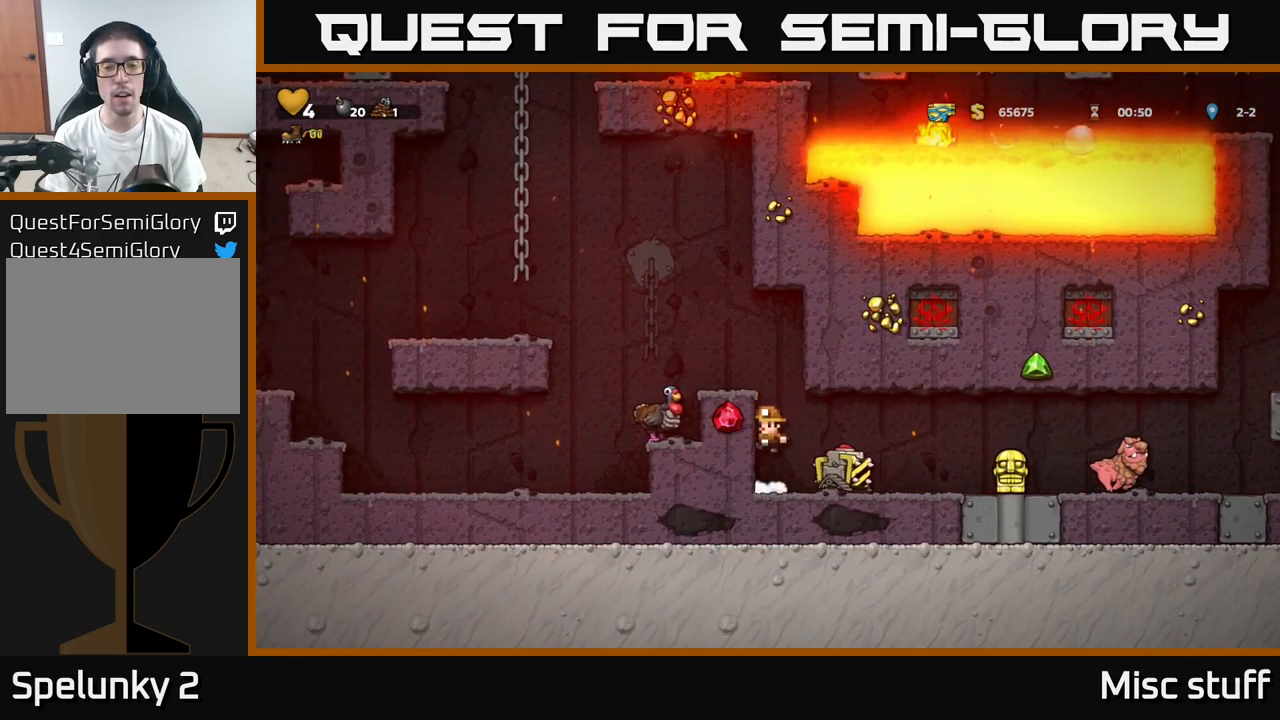
Gameplay with a controller (Xbox layout); each line is a JSON object with the inputs held at the frame after it. "events" lists button and stick changes between this image and that frame as [ms after this image, input, new state], when the widget could be followed in between. Not read: right_stick.
{"buttons": ["DPAD_LEFT"], "left_stick": "center", "events": [[166, "A", "up"], [300, "DPAD_LEFT", "up"], [483, "DPAD_LEFT", "down"]]}
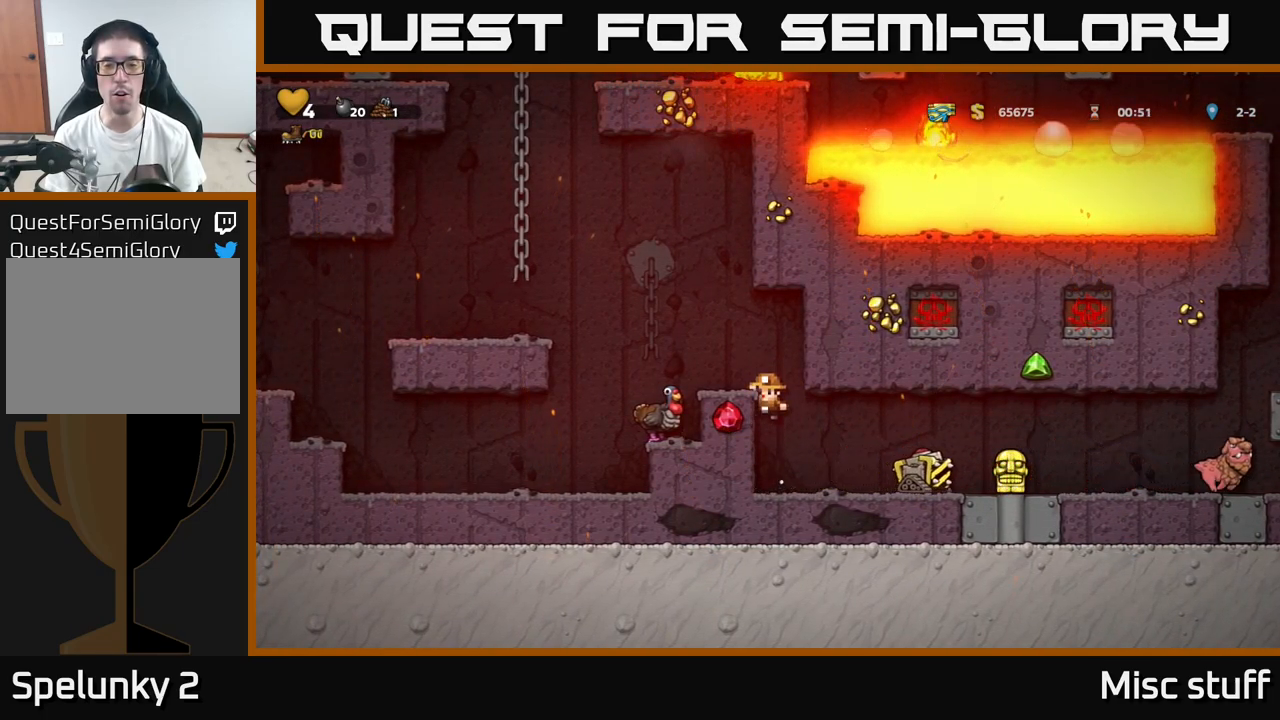
{"buttons": [], "left_stick": "center", "events": [[66, "A", "down"], [183, "A", "up"], [200, "DPAD_LEFT", "up"], [300, "DPAD_RIGHT", "down"], [350, "DPAD_RIGHT", "up"]]}
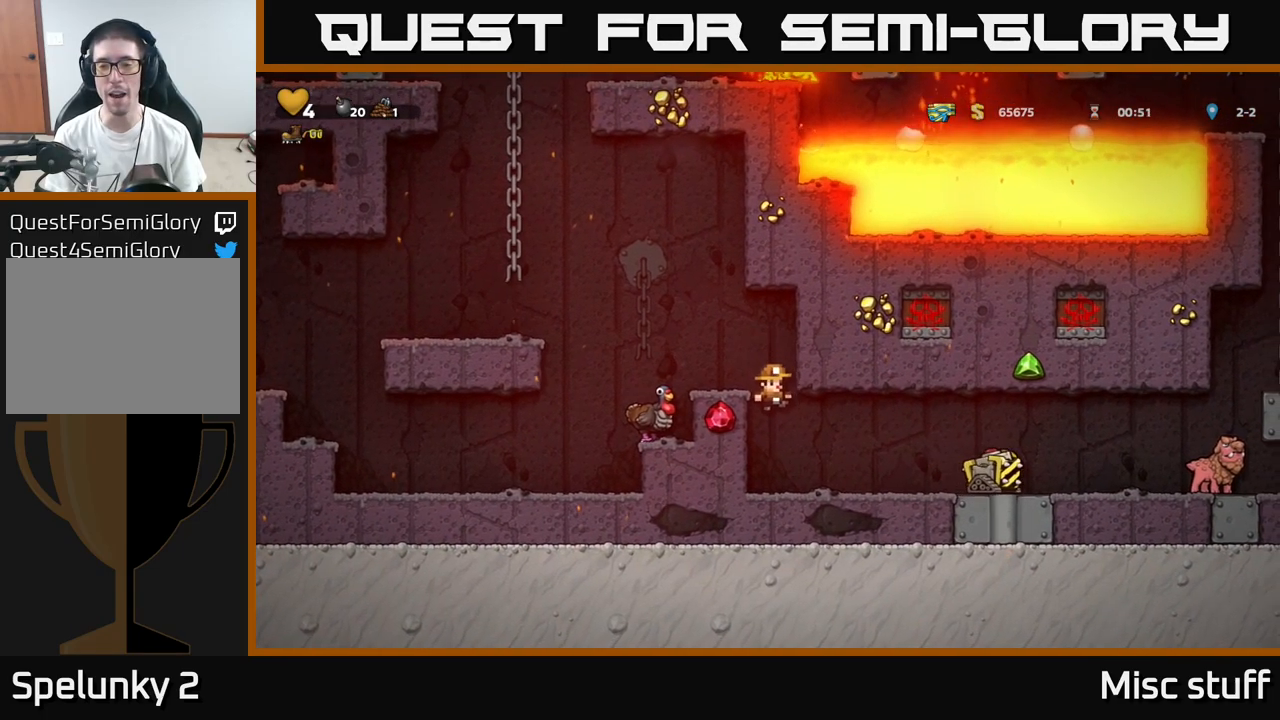
{"buttons": ["A", "DPAD_LEFT"], "left_stick": "center", "events": [[333, "A", "down"], [466, "DPAD_LEFT", "down"]]}
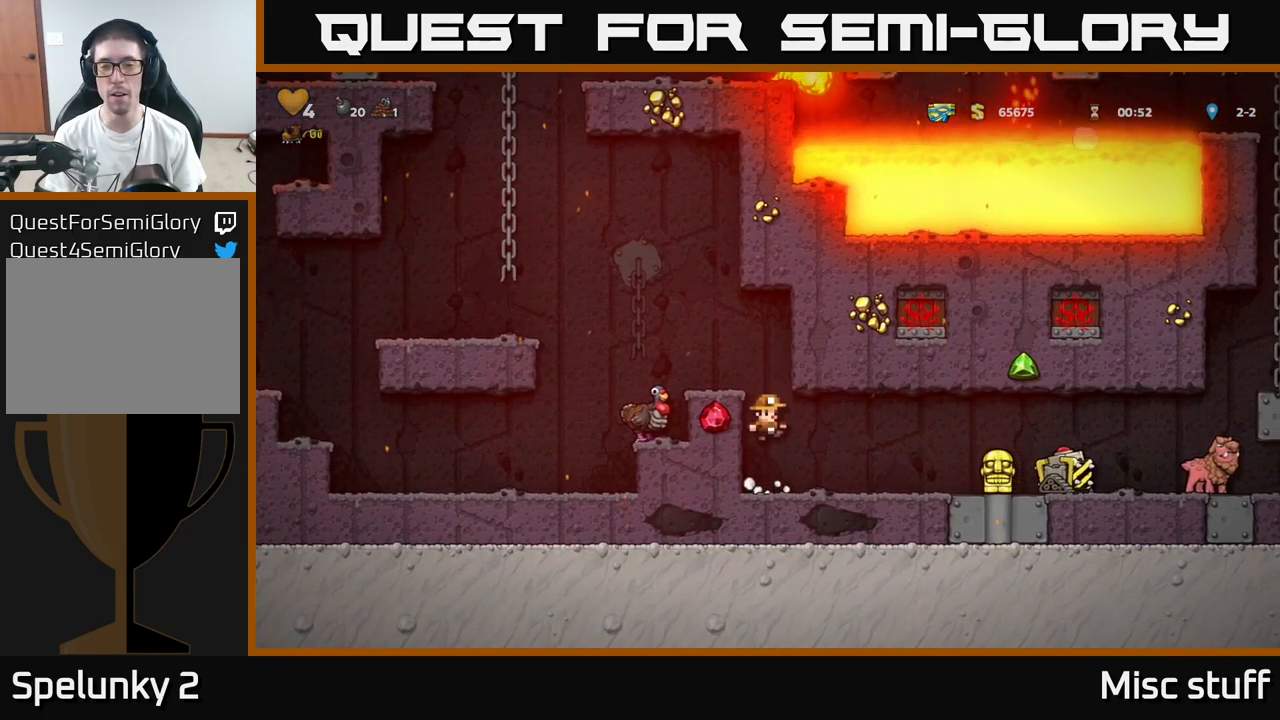
{"buttons": [], "left_stick": "center", "events": [[16, "A", "up"], [183, "A", "down"], [350, "A", "up"], [383, "DPAD_LEFT", "up"]]}
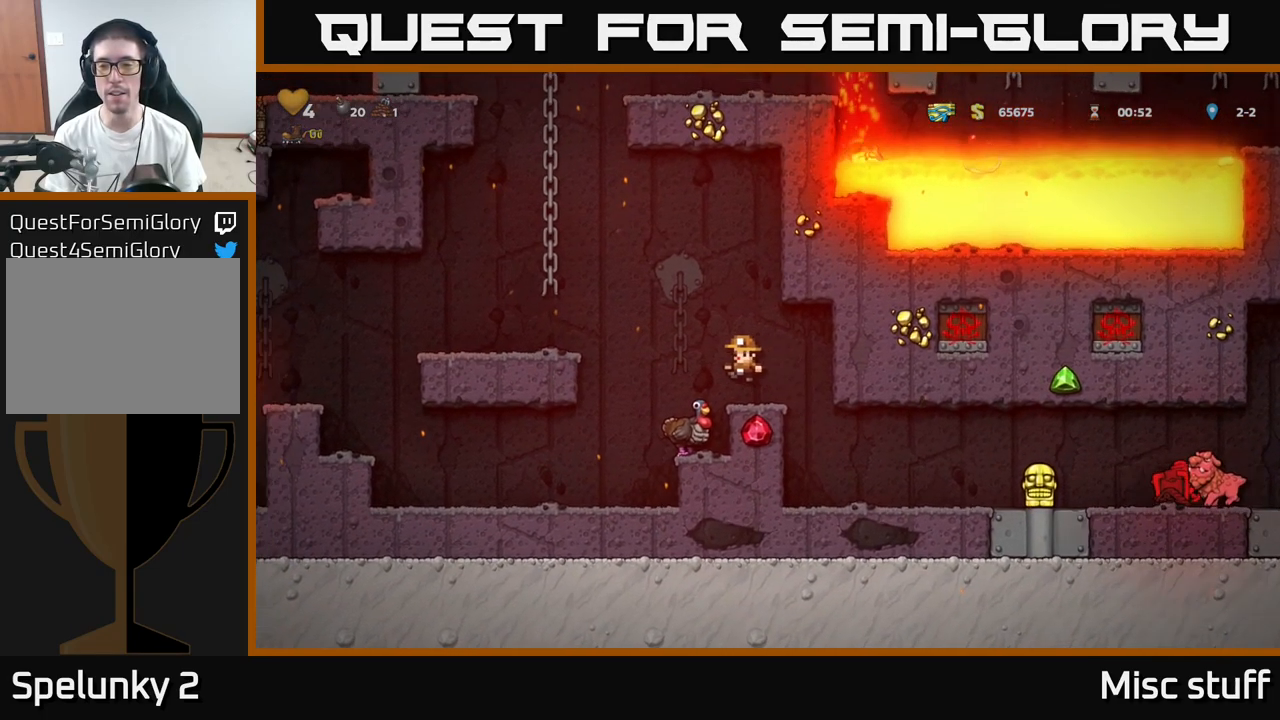
{"buttons": [], "left_stick": "center", "events": []}
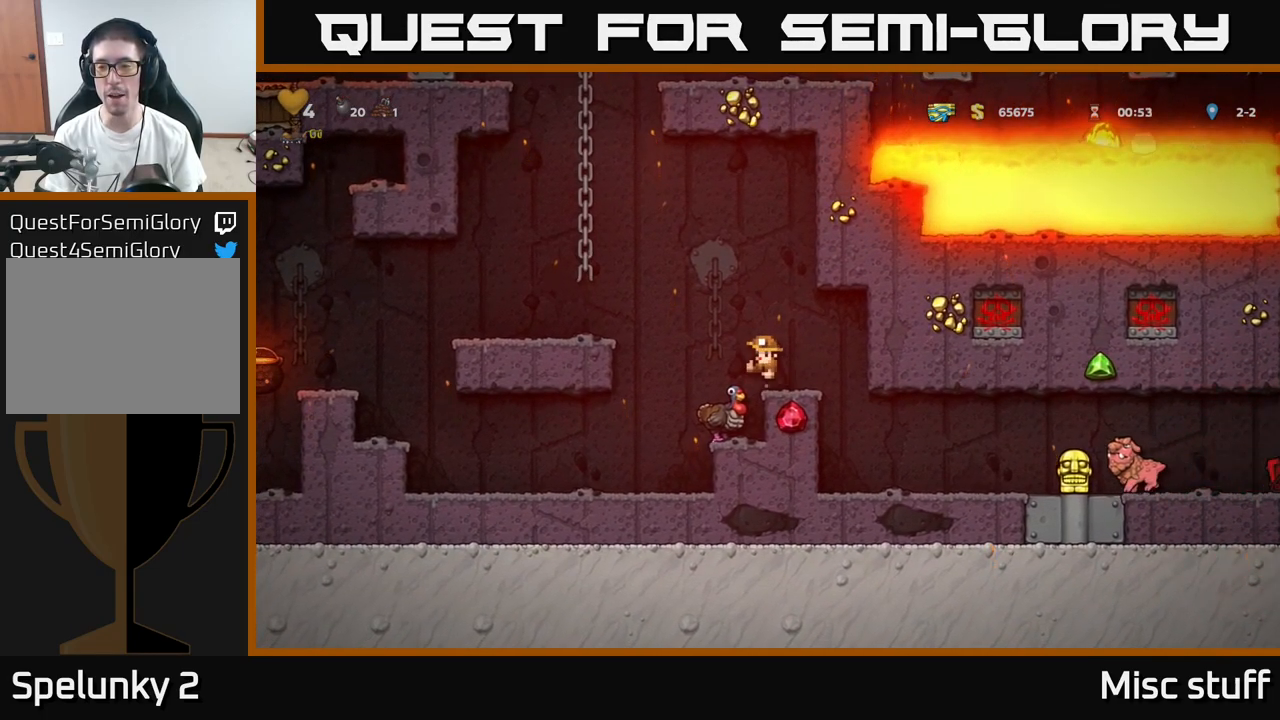
{"buttons": [], "left_stick": "center", "events": []}
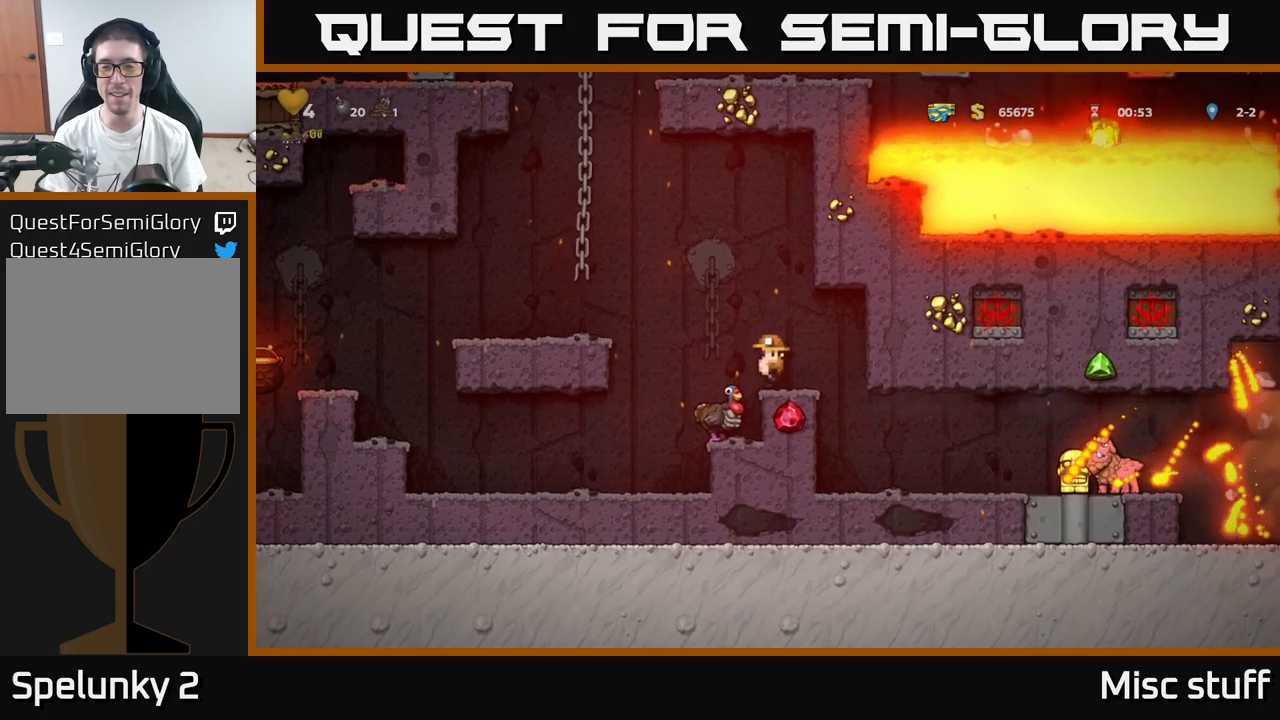
{"buttons": [], "left_stick": "center", "events": [[233, "DPAD_RIGHT", "down"], [283, "DPAD_RIGHT", "up"]]}
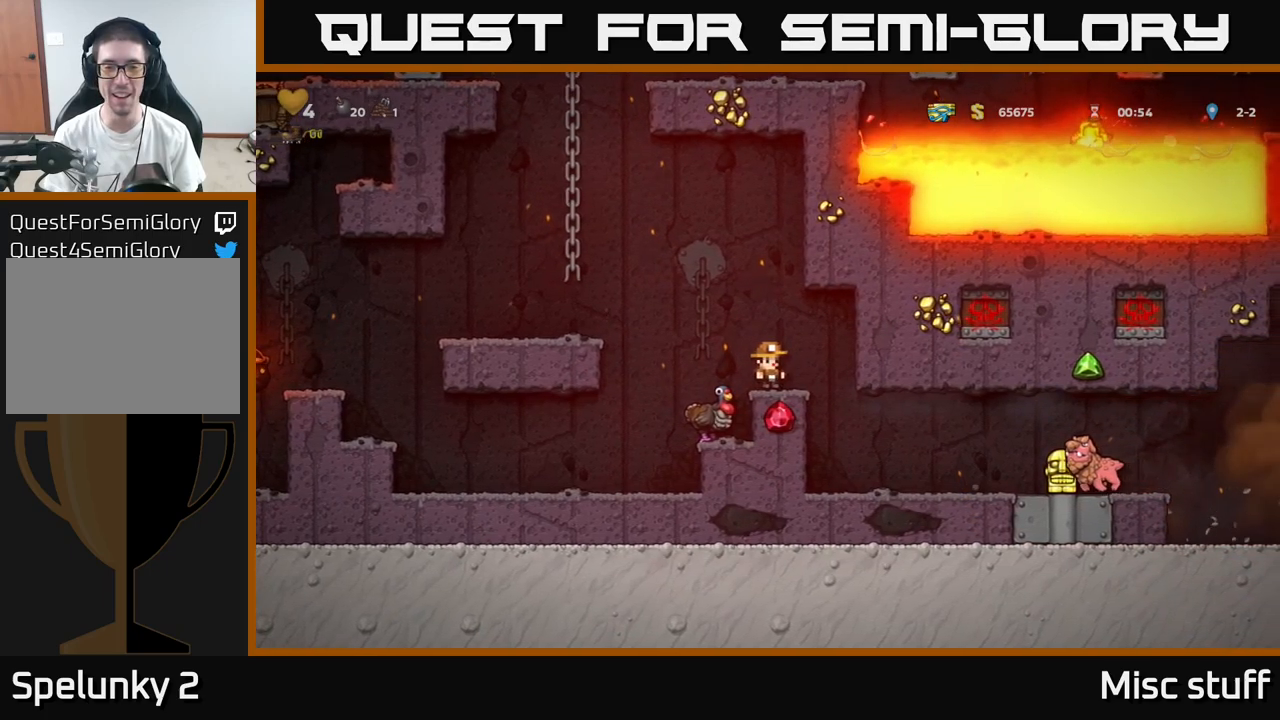
{"buttons": [], "left_stick": "center", "events": []}
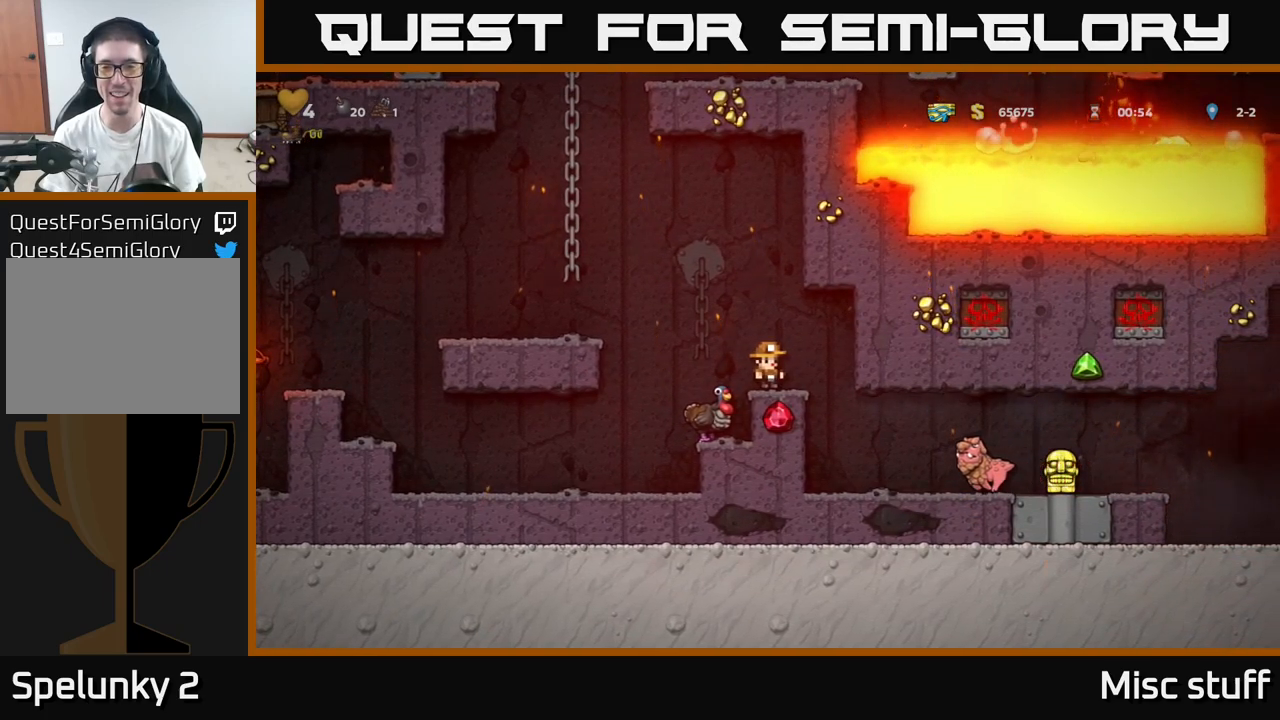
{"buttons": [], "left_stick": "center", "events": [[217, "A", "down"], [233, "DPAD_RIGHT", "down"], [267, "A", "up"], [450, "DPAD_RIGHT", "up"]]}
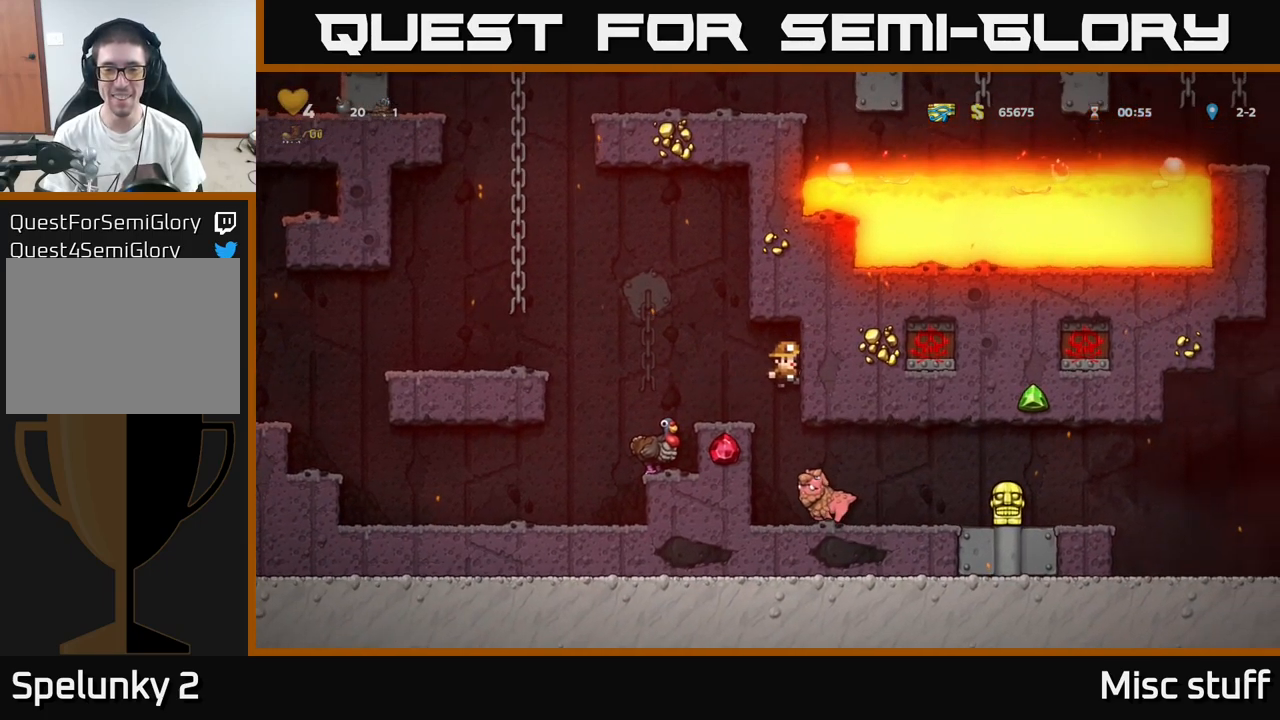
{"buttons": ["A"], "left_stick": "center", "events": [[367, "A", "down"]]}
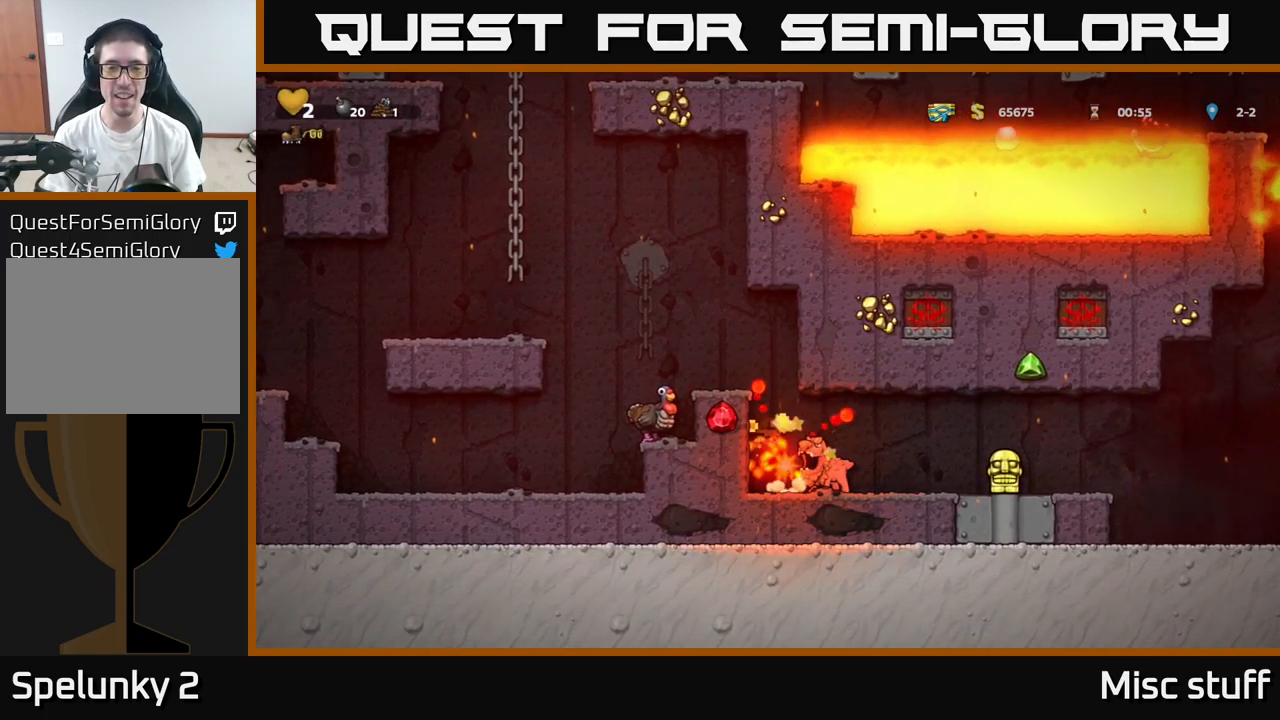
{"buttons": ["A", "DPAD_RIGHT"], "left_stick": "center", "events": [[67, "A", "up"], [167, "A", "down"], [283, "A", "up"], [300, "A", "down"], [317, "DPAD_LEFT", "down"], [317, "X", "down"], [450, "DPAD_LEFT", "up"], [467, "X", "up"], [483, "DPAD_RIGHT", "down"]]}
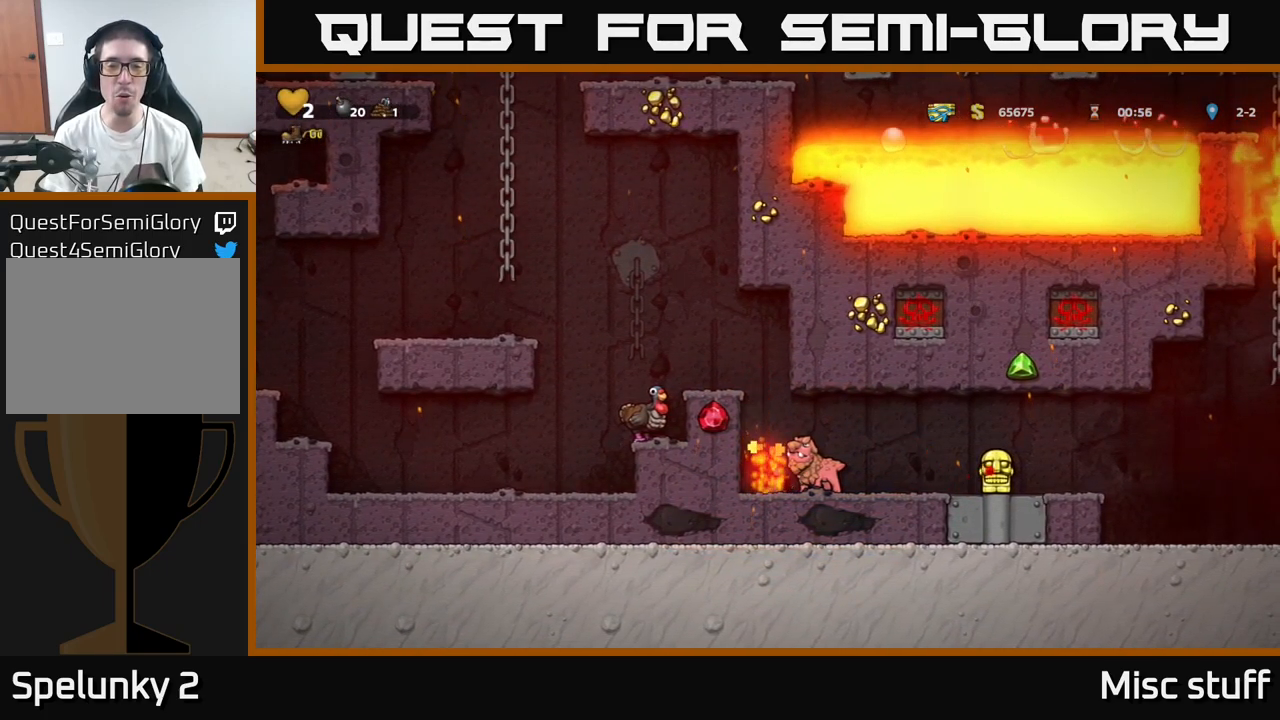
{"buttons": ["X", "DPAD_LEFT"], "left_stick": "center", "events": [[50, "DPAD_RIGHT", "up"], [50, "X", "down"], [67, "A", "up"], [67, "DPAD_UP", "down"], [83, "DPAD_LEFT", "down"], [100, "DPAD_UP", "up"], [150, "A", "down"], [183, "X", "up"], [250, "X", "down"], [267, "A", "up"], [350, "A", "down"], [367, "X", "up"], [467, "X", "down"], [483, "A", "up"]]}
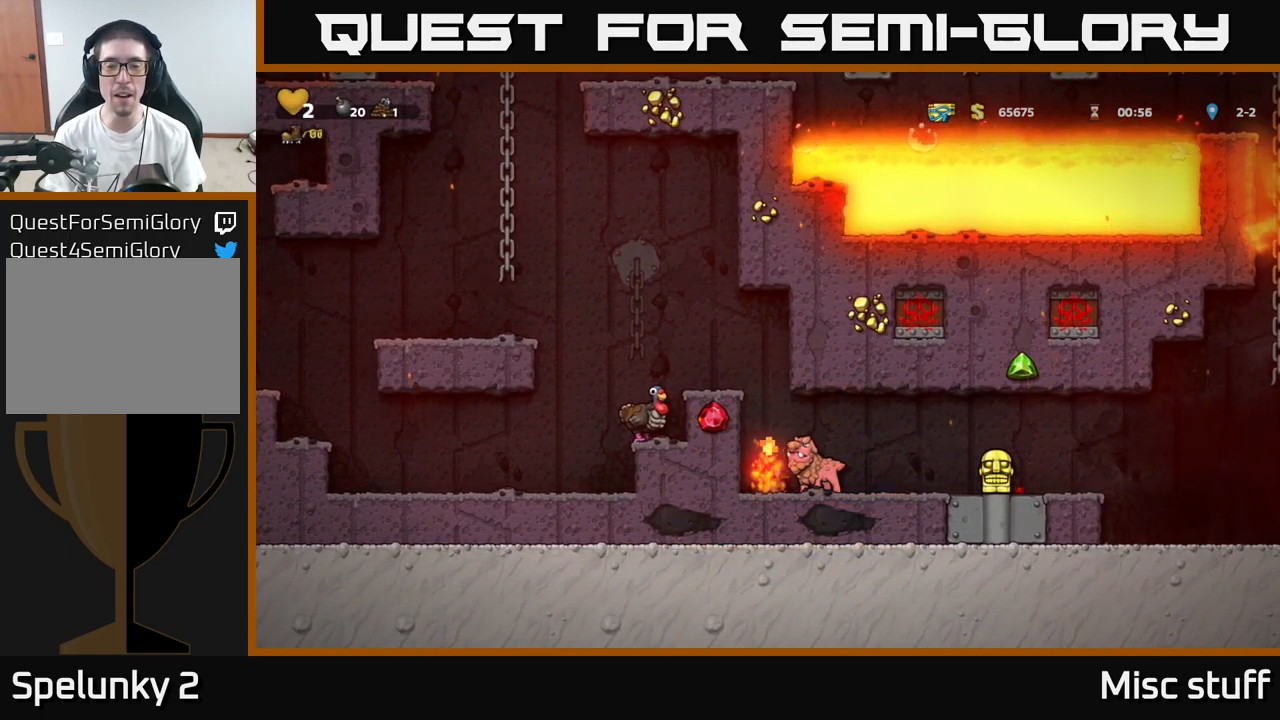
{"buttons": ["A", "X", "DPAD_LEFT"], "left_stick": "center", "events": [[50, "A", "down"], [50, "DPAD_LEFT", "up"], [83, "X", "up"], [167, "X", "down"], [183, "A", "up"], [183, "DPAD_LEFT", "down"], [283, "A", "down"], [283, "X", "up"], [400, "X", "down"], [450, "A", "up"], [500, "A", "down"]]}
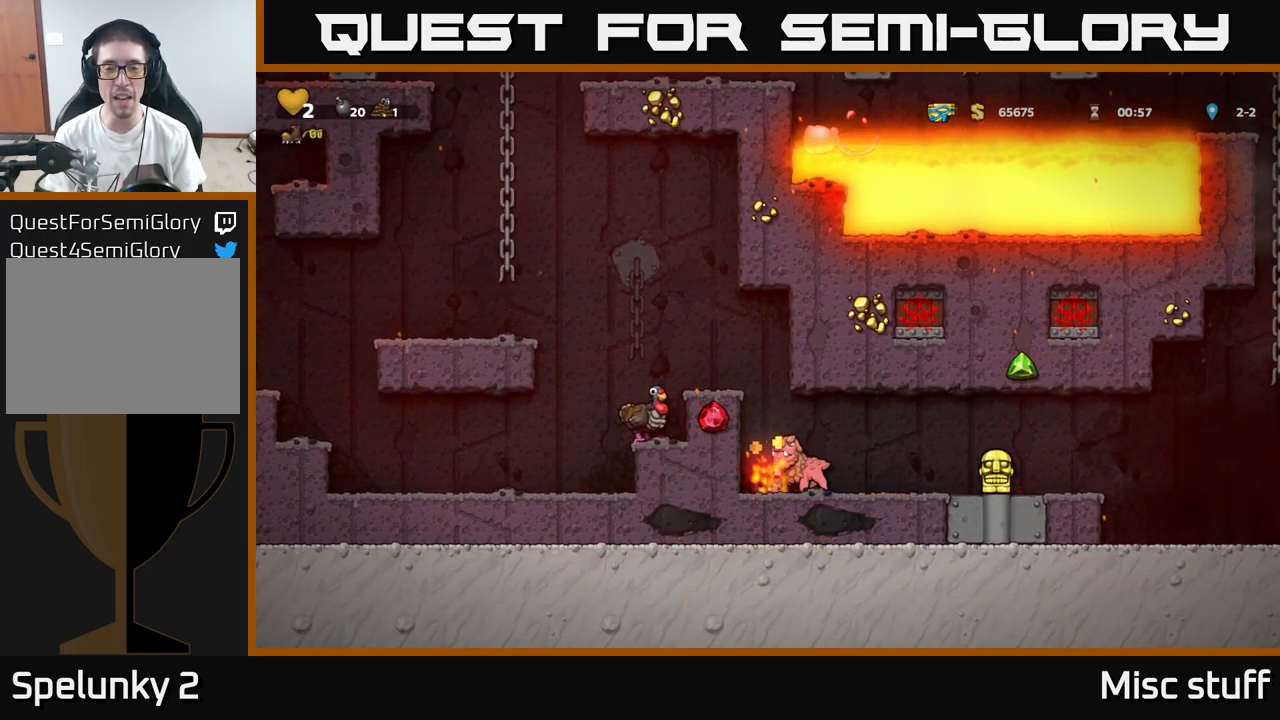
{"buttons": ["A", "DPAD_LEFT"], "left_stick": "center", "events": [[33, "X", "up"], [100, "X", "down"], [133, "A", "up"], [217, "A", "down"], [250, "X", "up"], [333, "X", "down"], [367, "A", "up"], [433, "A", "down"], [450, "X", "up"]]}
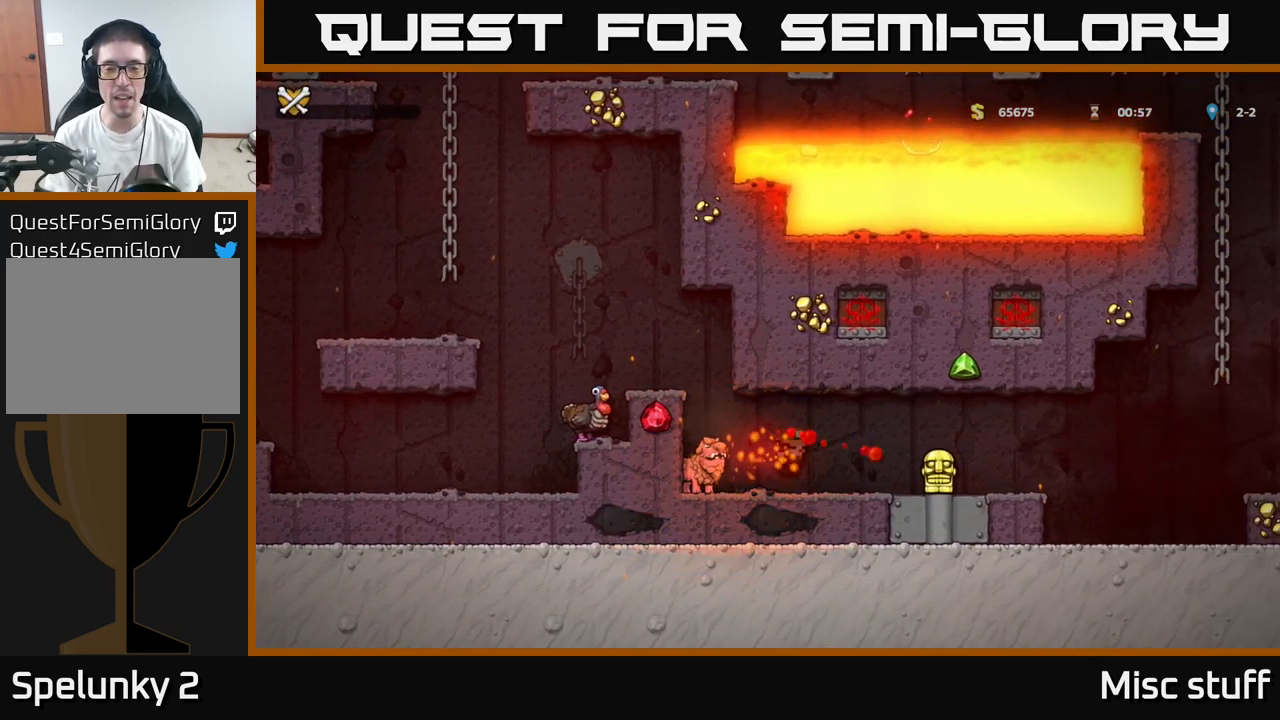
{"buttons": [], "left_stick": "center", "events": [[33, "X", "down"], [50, "A", "up"], [67, "DPAD_LEFT", "up"], [167, "X", "up"], [233, "DPAD_RIGHT", "down"], [283, "DPAD_RIGHT", "up"]]}
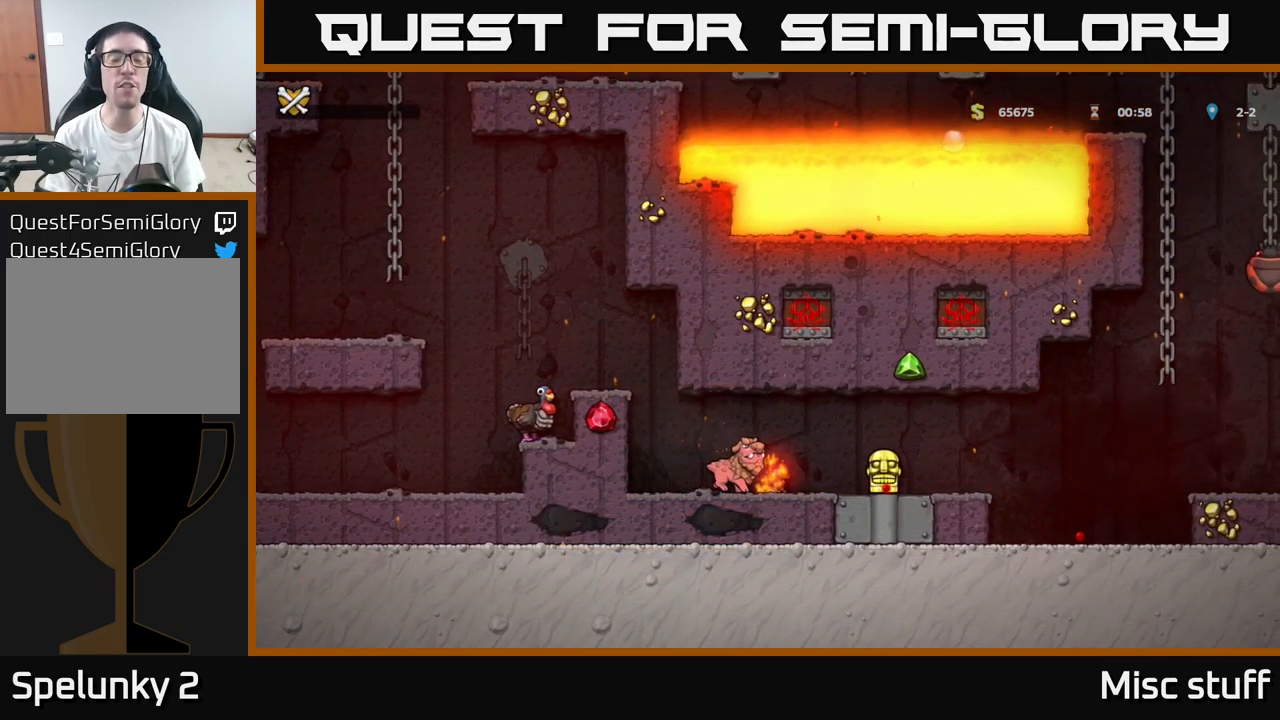
{"buttons": [], "left_stick": "center", "events": []}
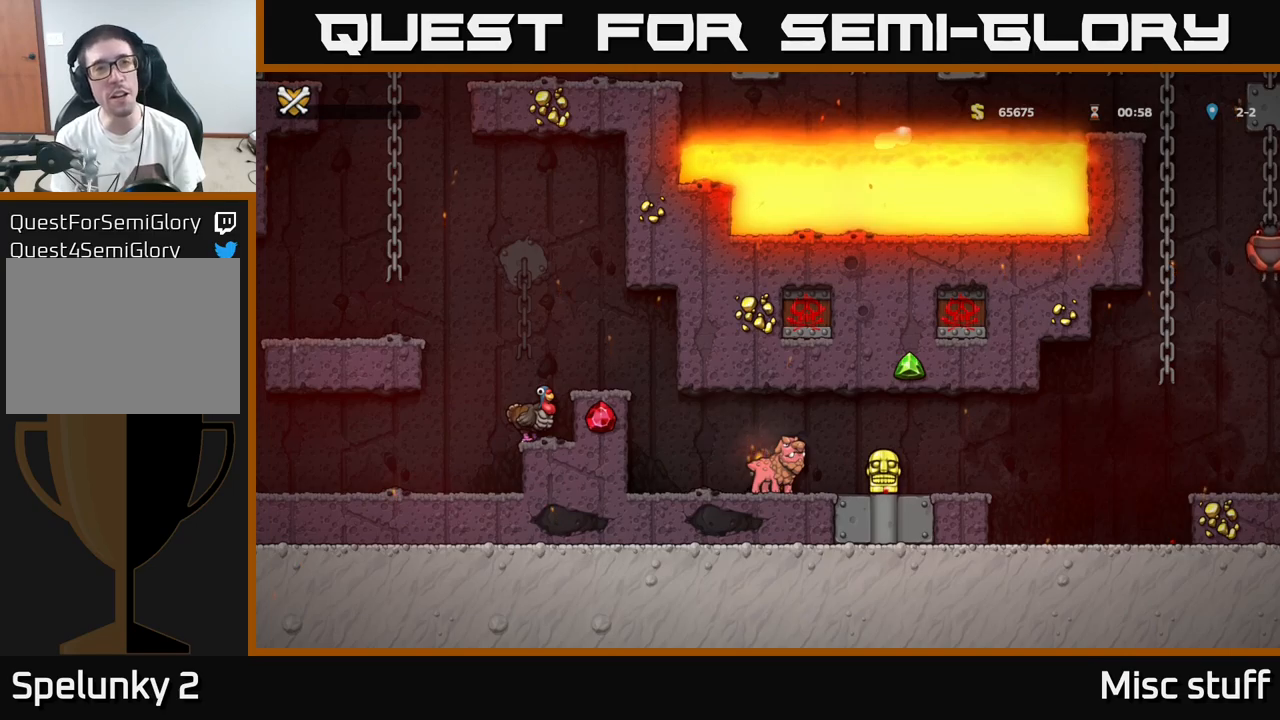
{"buttons": [], "left_stick": "center", "events": []}
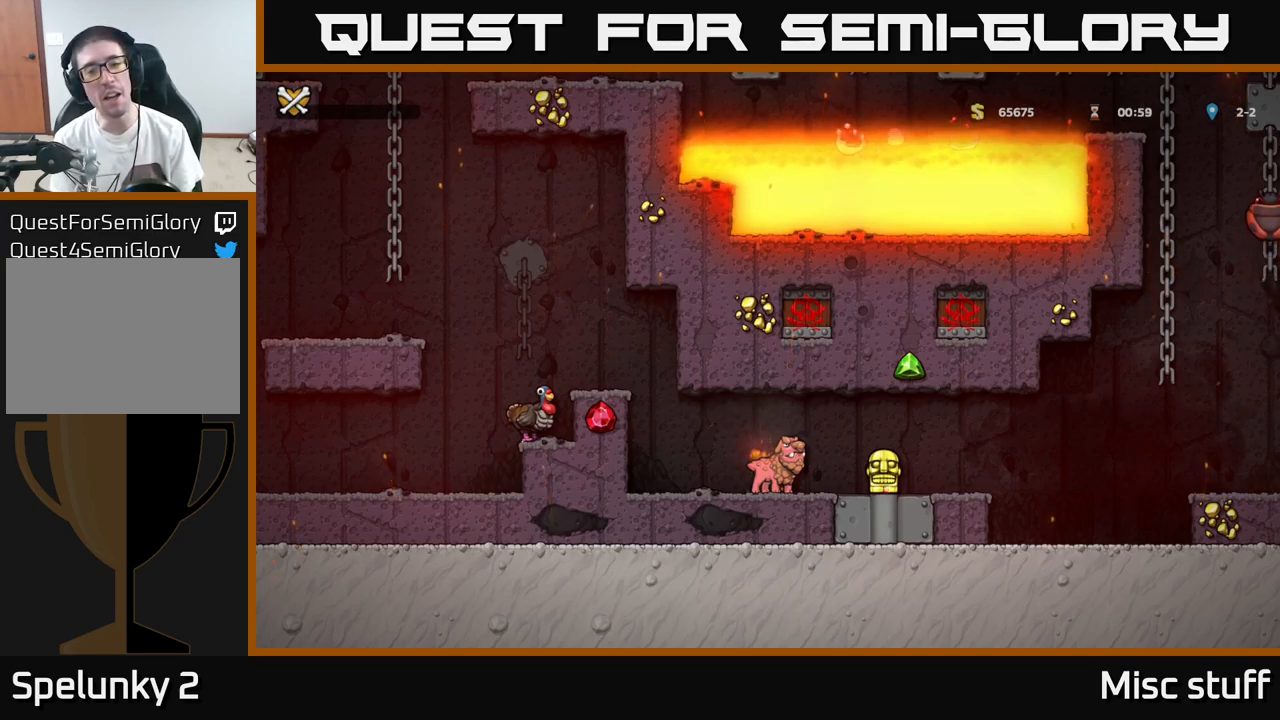
{"buttons": [], "left_stick": "center", "events": []}
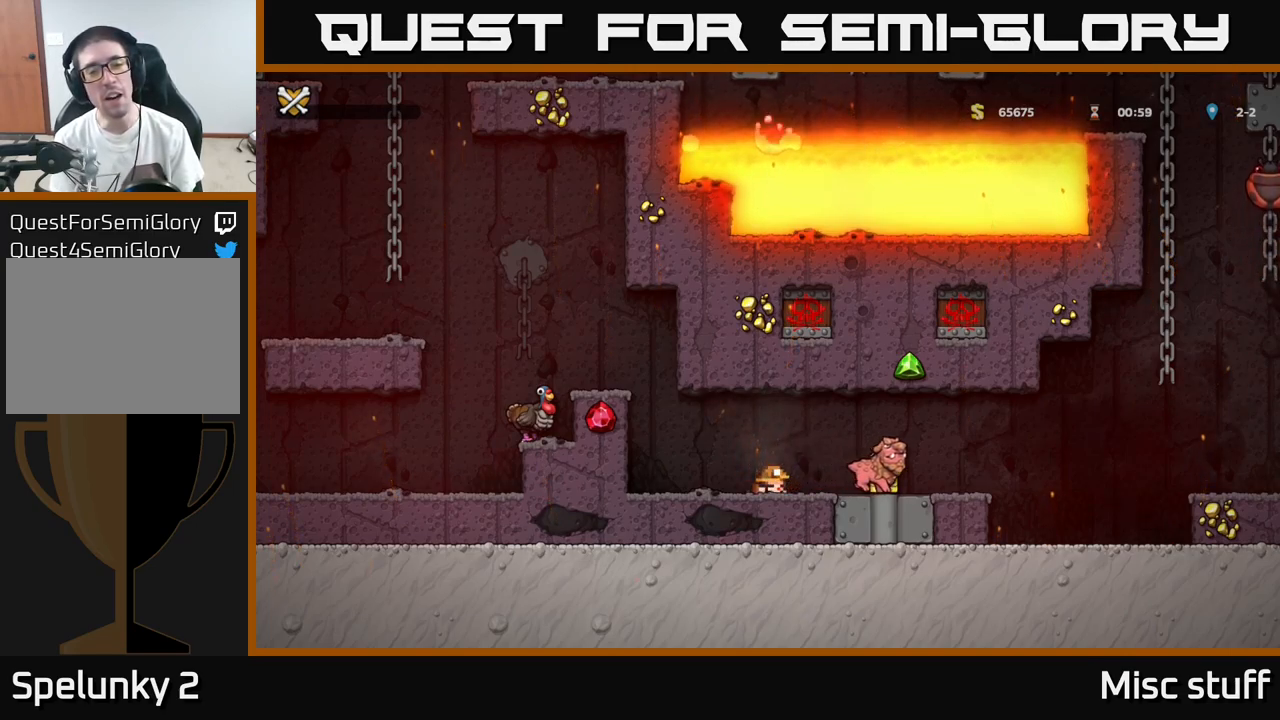
{"buttons": [], "left_stick": "center", "events": []}
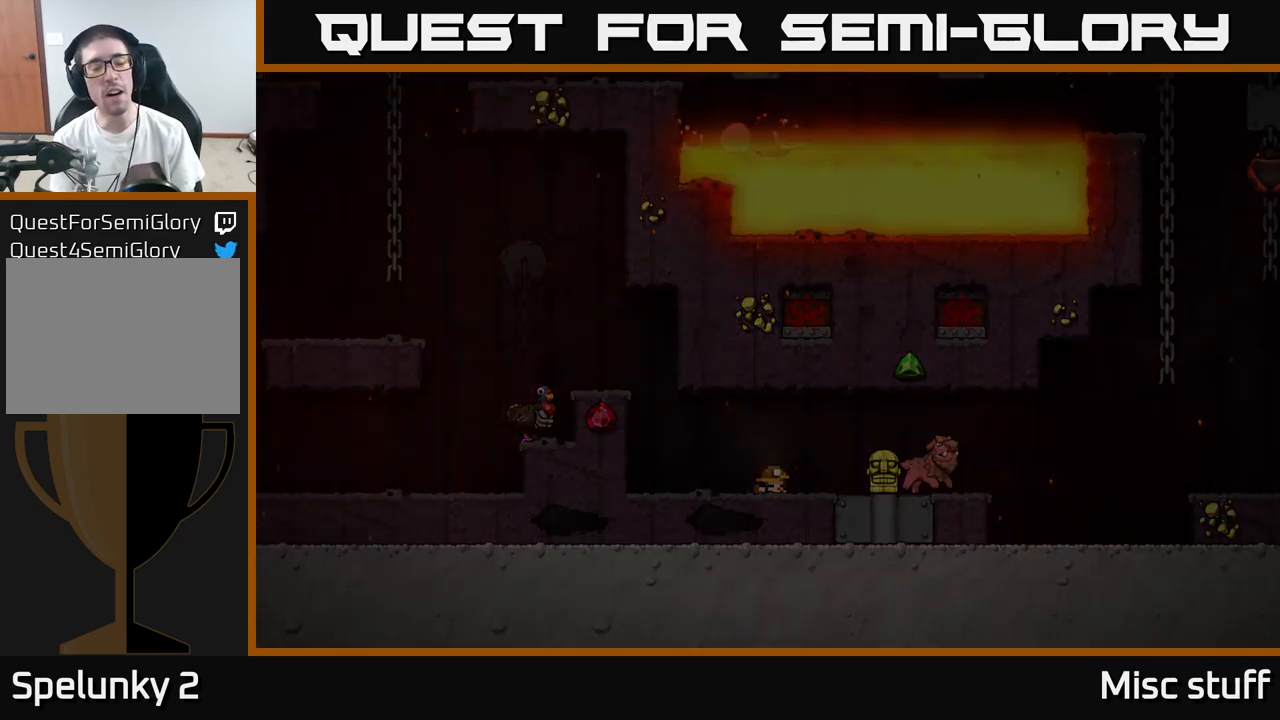
{"buttons": [], "left_stick": "center", "events": []}
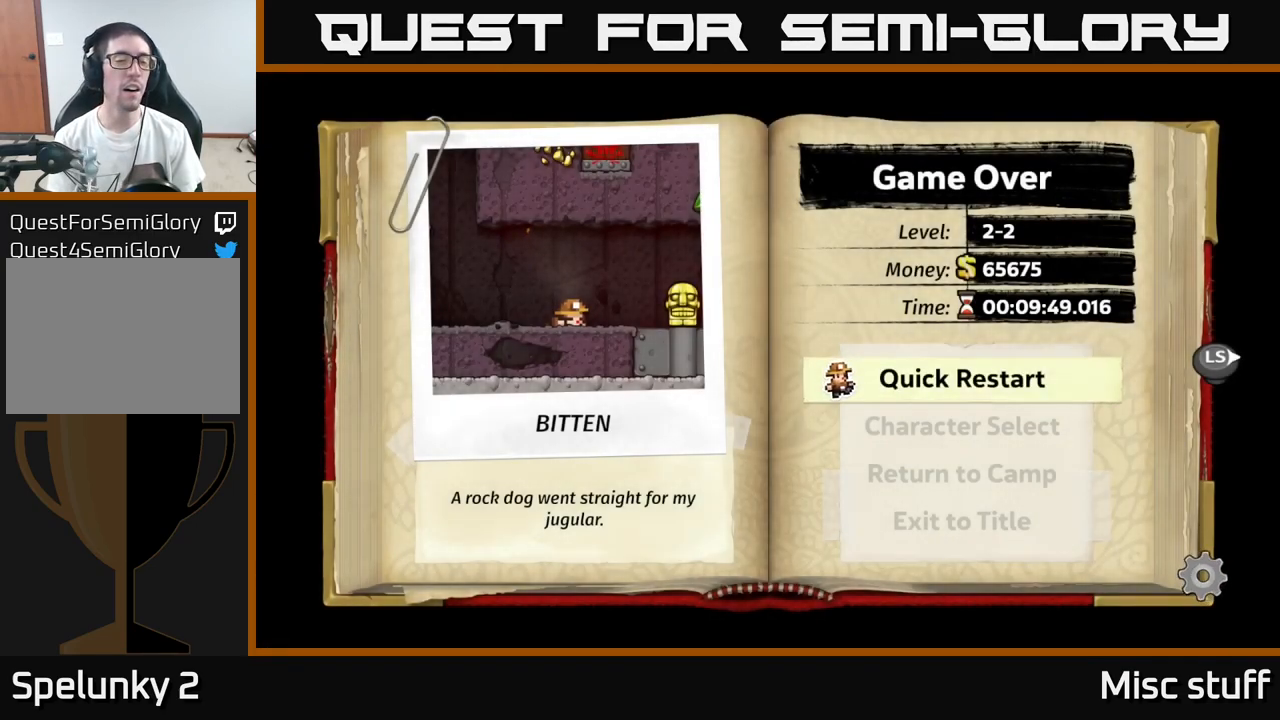
{"buttons": [], "left_stick": "center", "events": []}
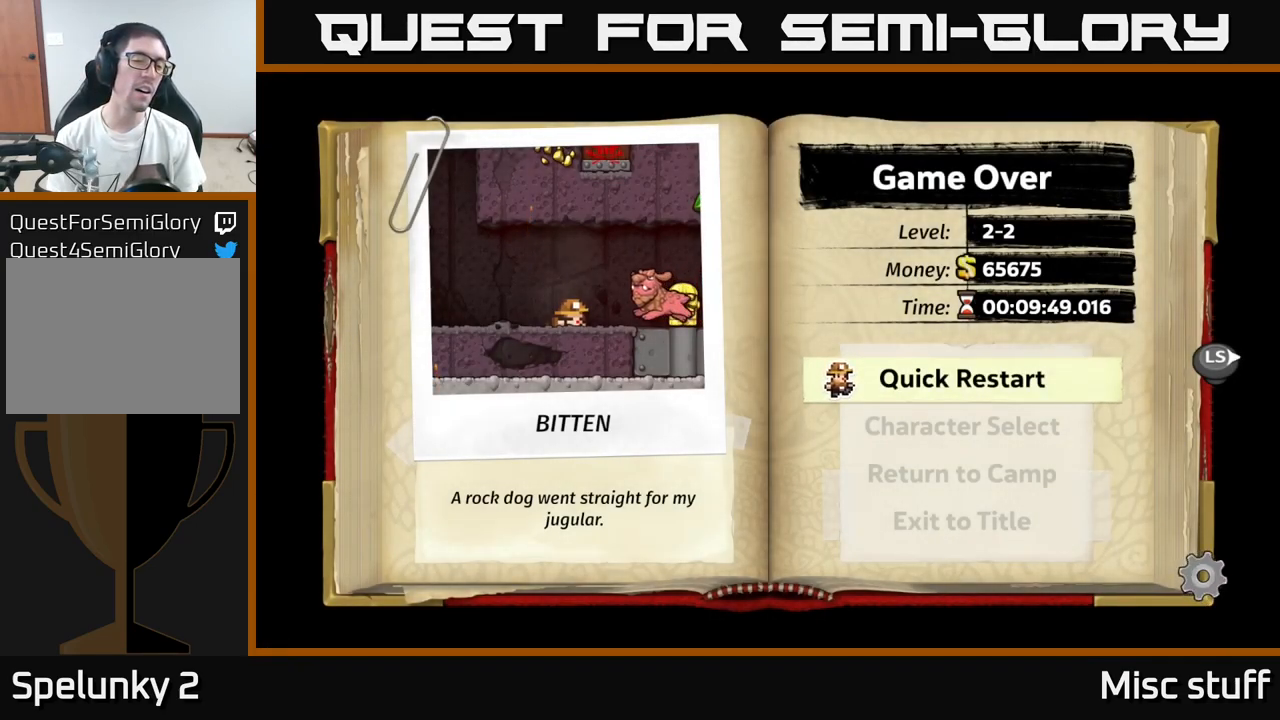
{"buttons": [], "left_stick": "center", "events": []}
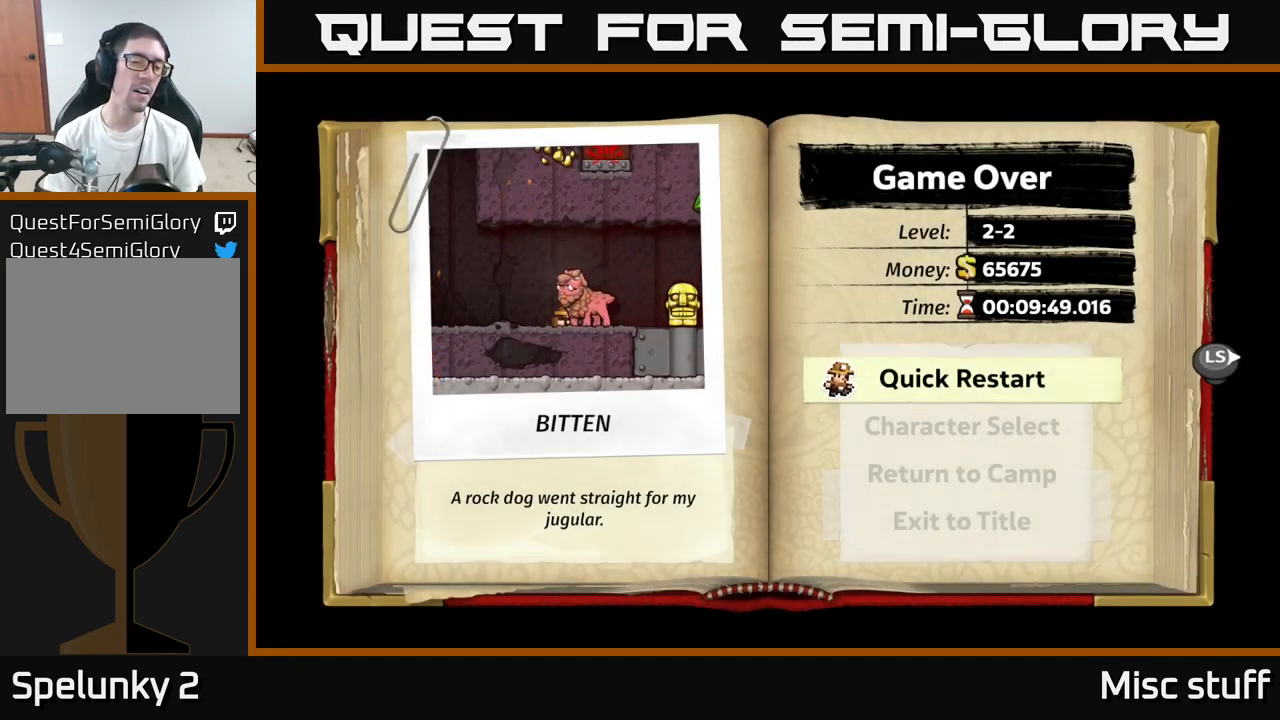
{"buttons": [], "left_stick": "center", "events": []}
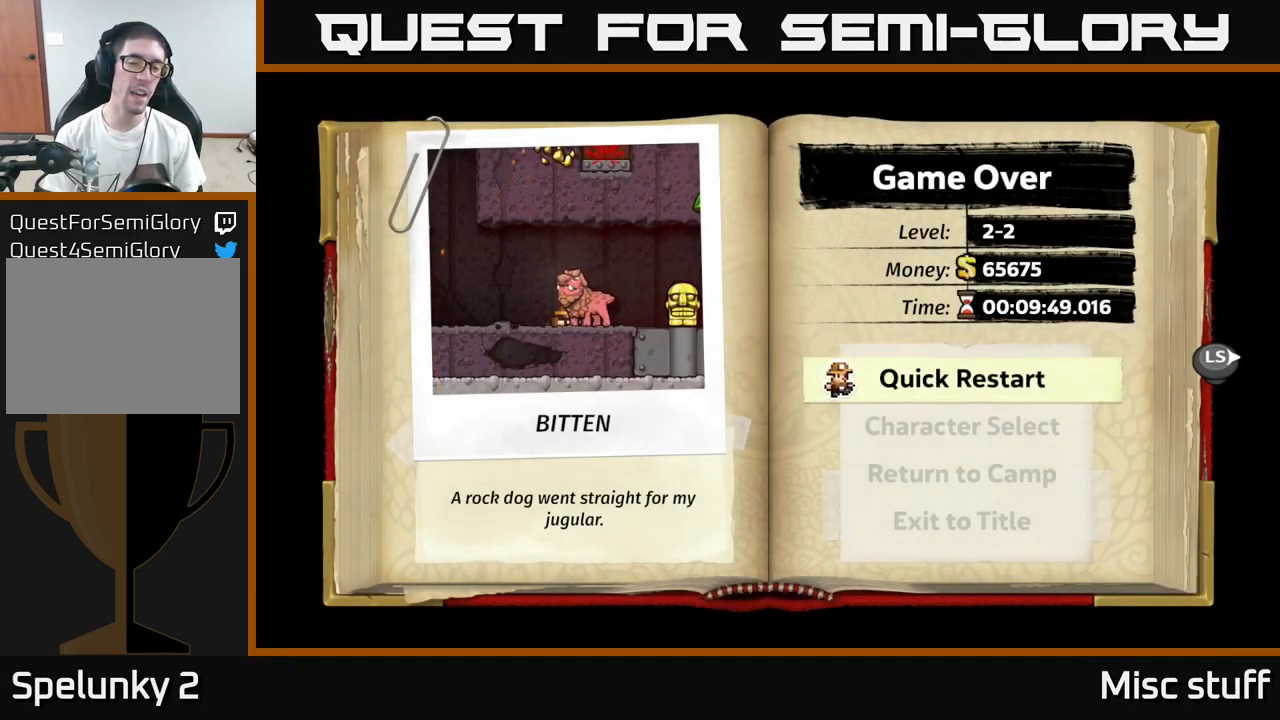
{"buttons": [], "left_stick": "center", "events": []}
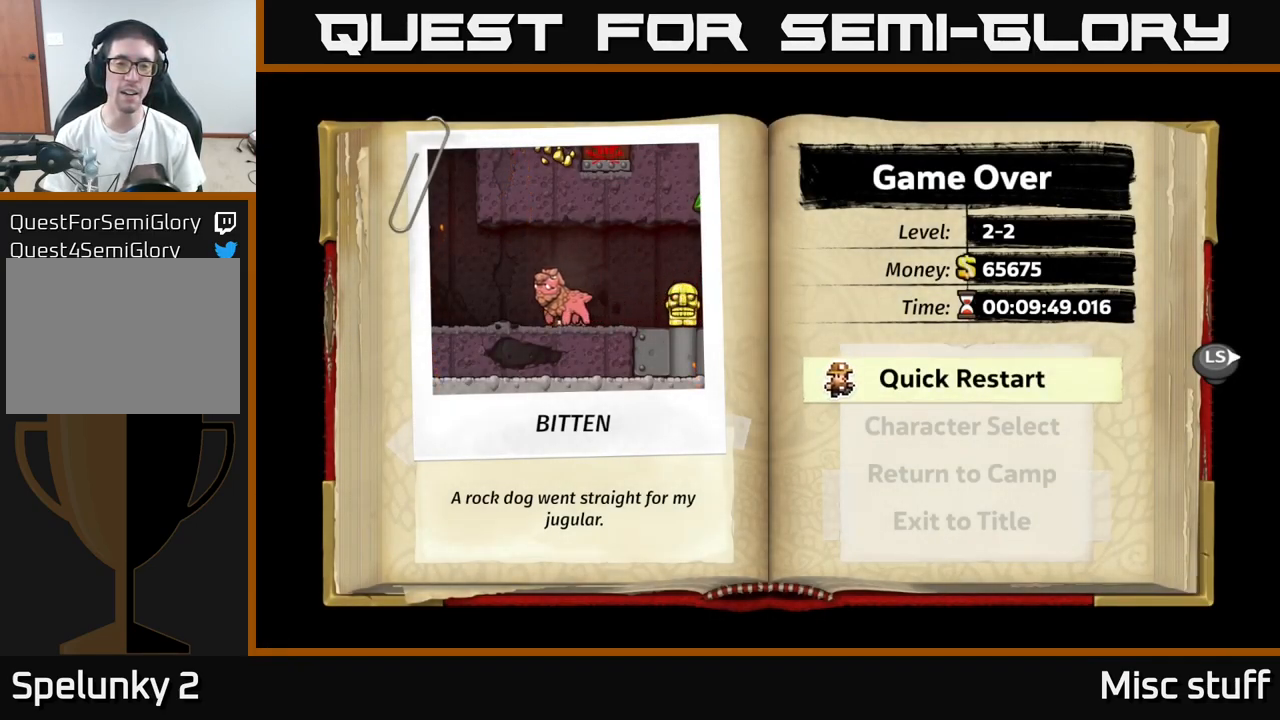
{"buttons": ["DPAD_UP"], "left_stick": "center", "events": [[134, "DPAD_DOWN", "down"], [267, "DPAD_DOWN", "up"], [400, "DPAD_UP", "down"]]}
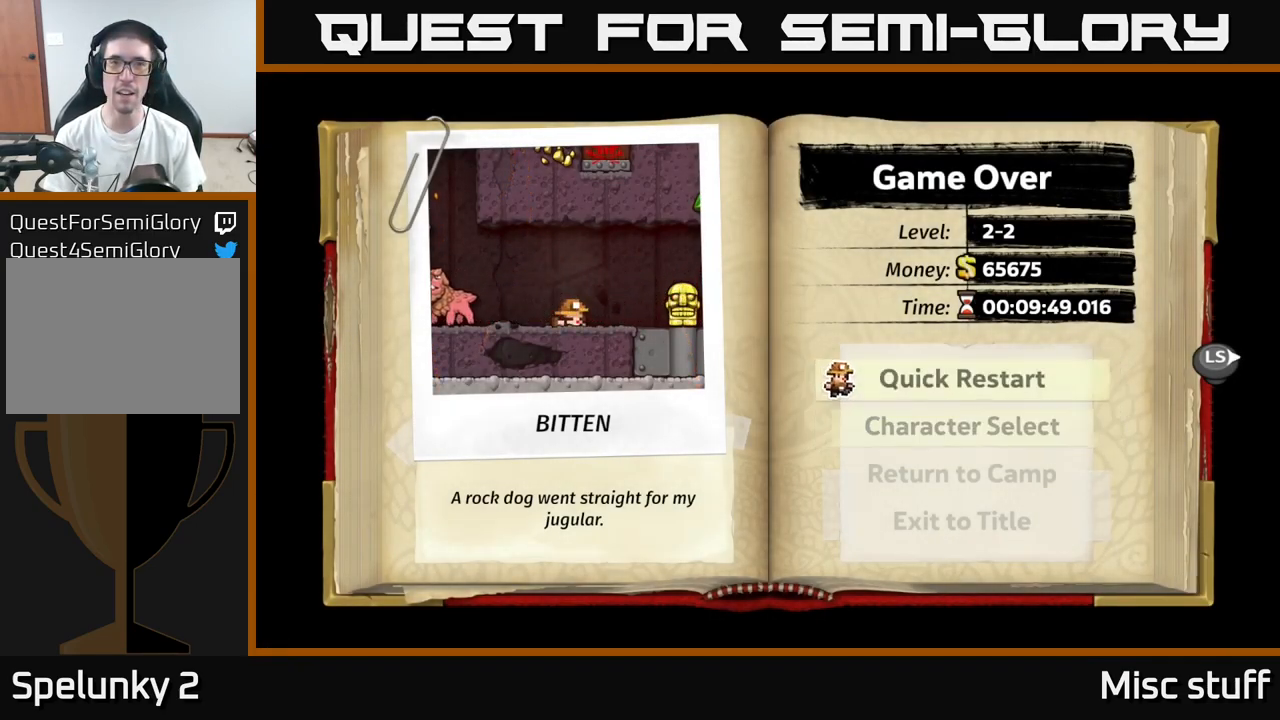
{"buttons": [], "left_stick": "center", "events": [[50, "DPAD_UP", "up"]]}